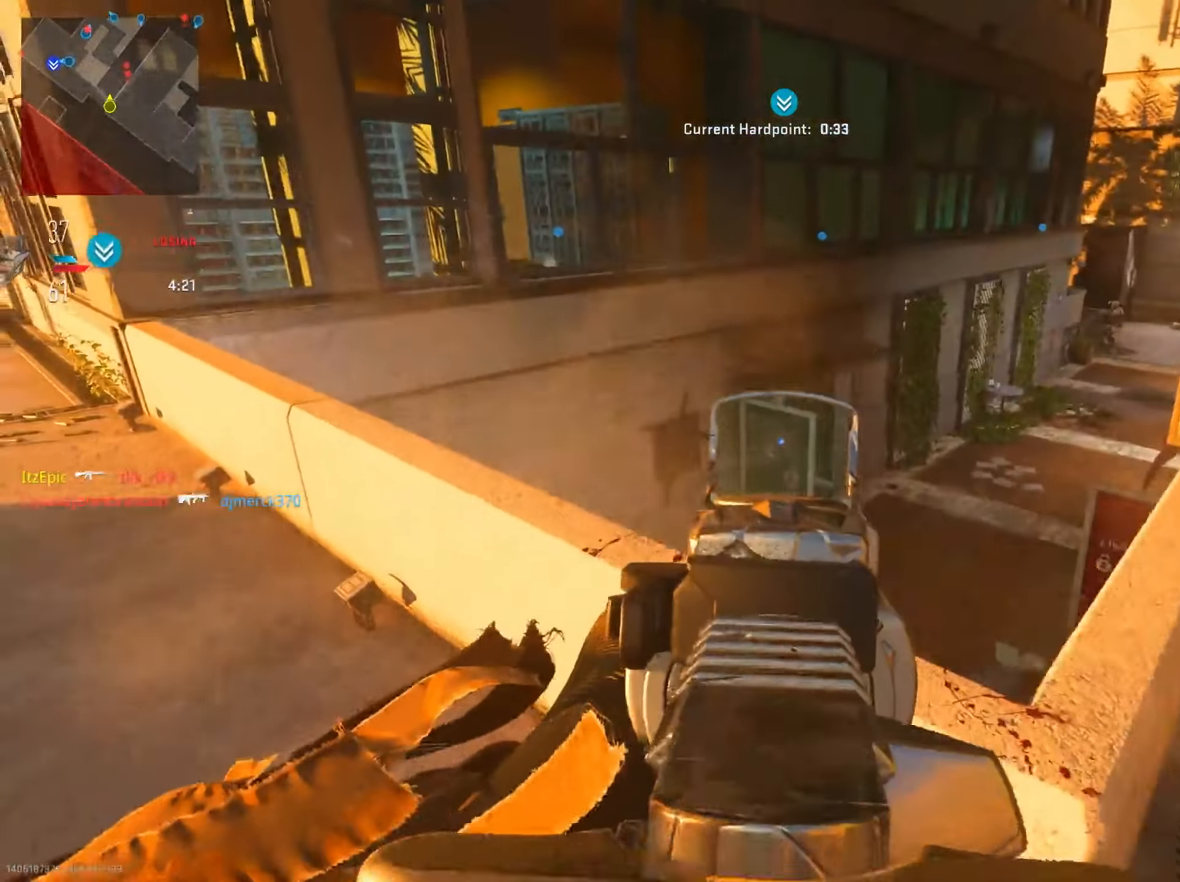
Gameplay with a controller (PlayStation layout); each line is a JSON object with the inputs held at the frame after it. "events" lists button and stick changes between this image and that frame as [ms after this image, input, new state], when the widget could be followed in between.
{"buttons": [], "left_stick": "up-right", "right_stick": "center", "events": [[67, "right_stick", "right"], [167, "L2", "up"], [384, "left_stick", "up-right"], [500, "right_stick", "center"]]}
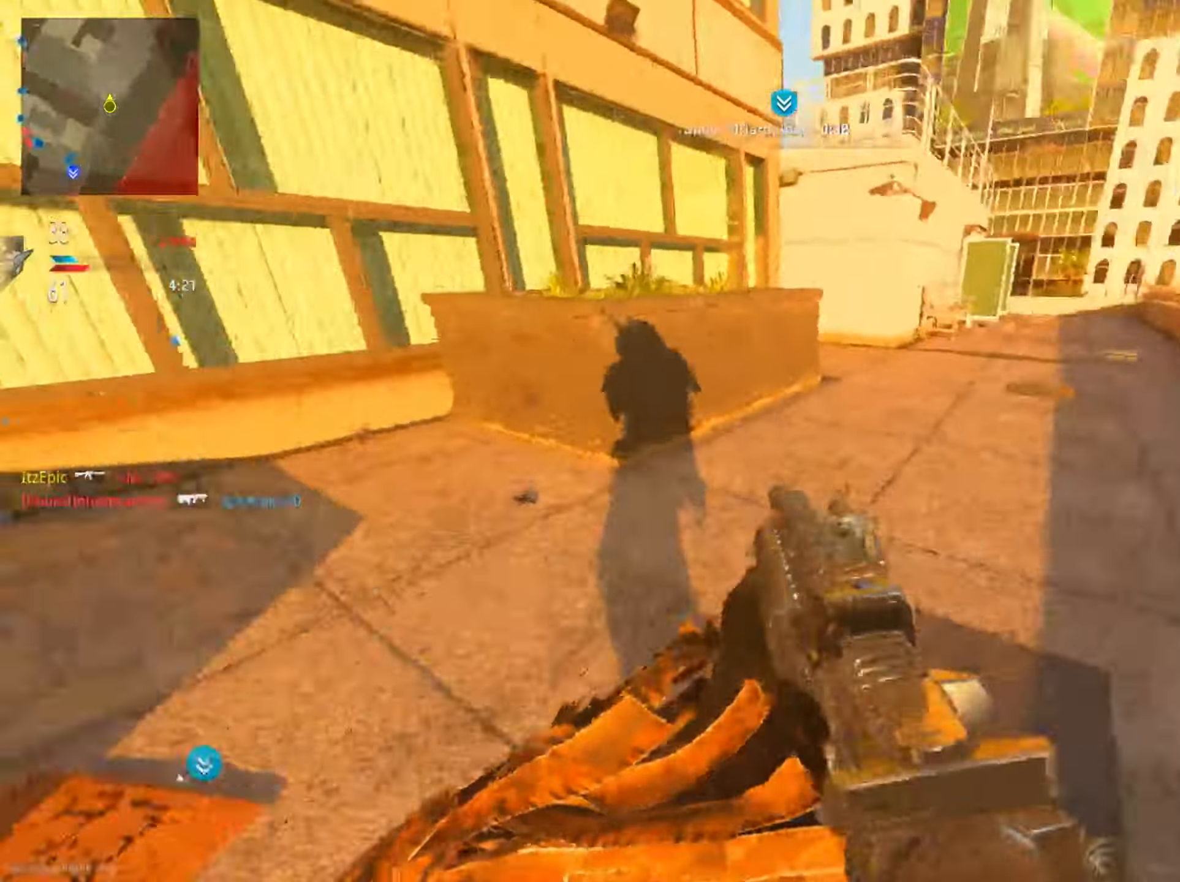
{"buttons": [], "left_stick": "up-right", "right_stick": "center", "events": [[234, "TRIANGLE", "down"], [384, "TRIANGLE", "up"]]}
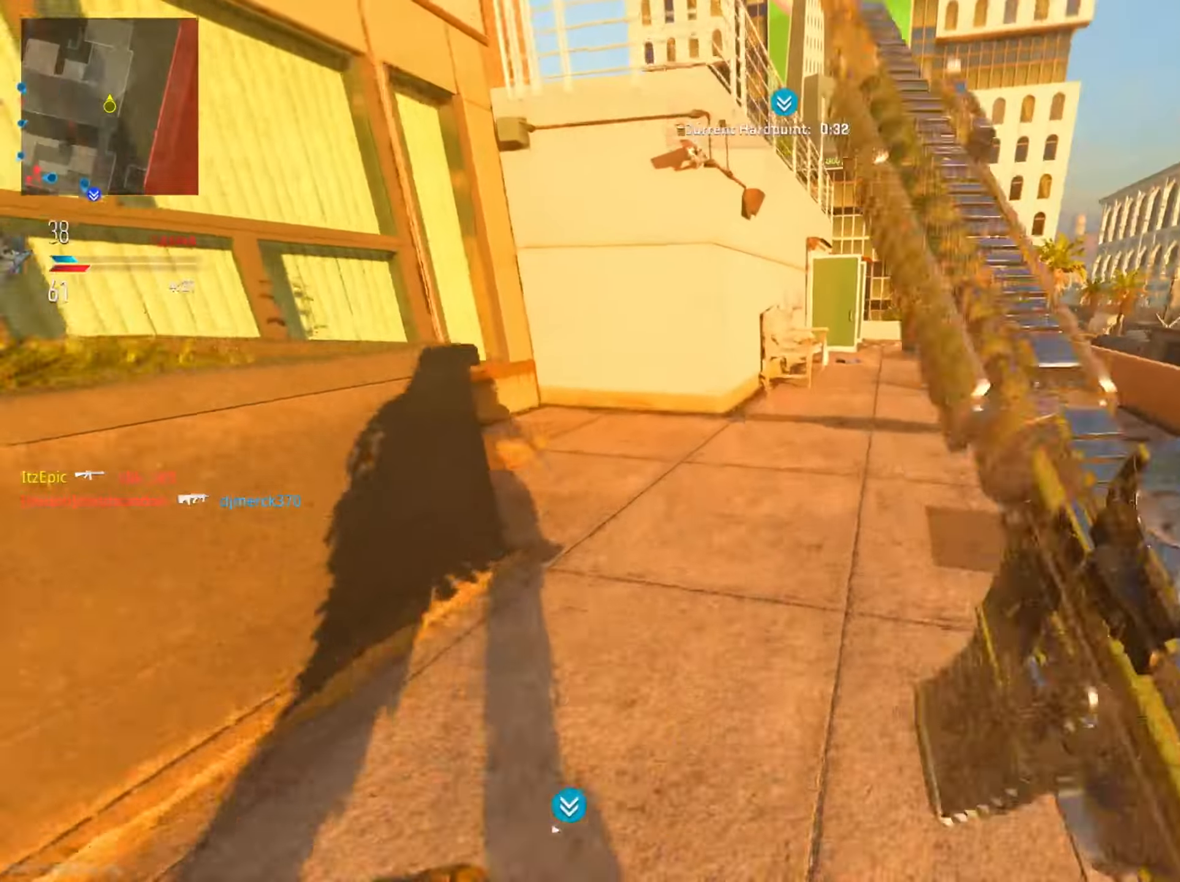
{"buttons": [], "left_stick": "up-right", "right_stick": "center", "events": [[317, "SQUARE", "down"], [450, "SQUARE", "up"]]}
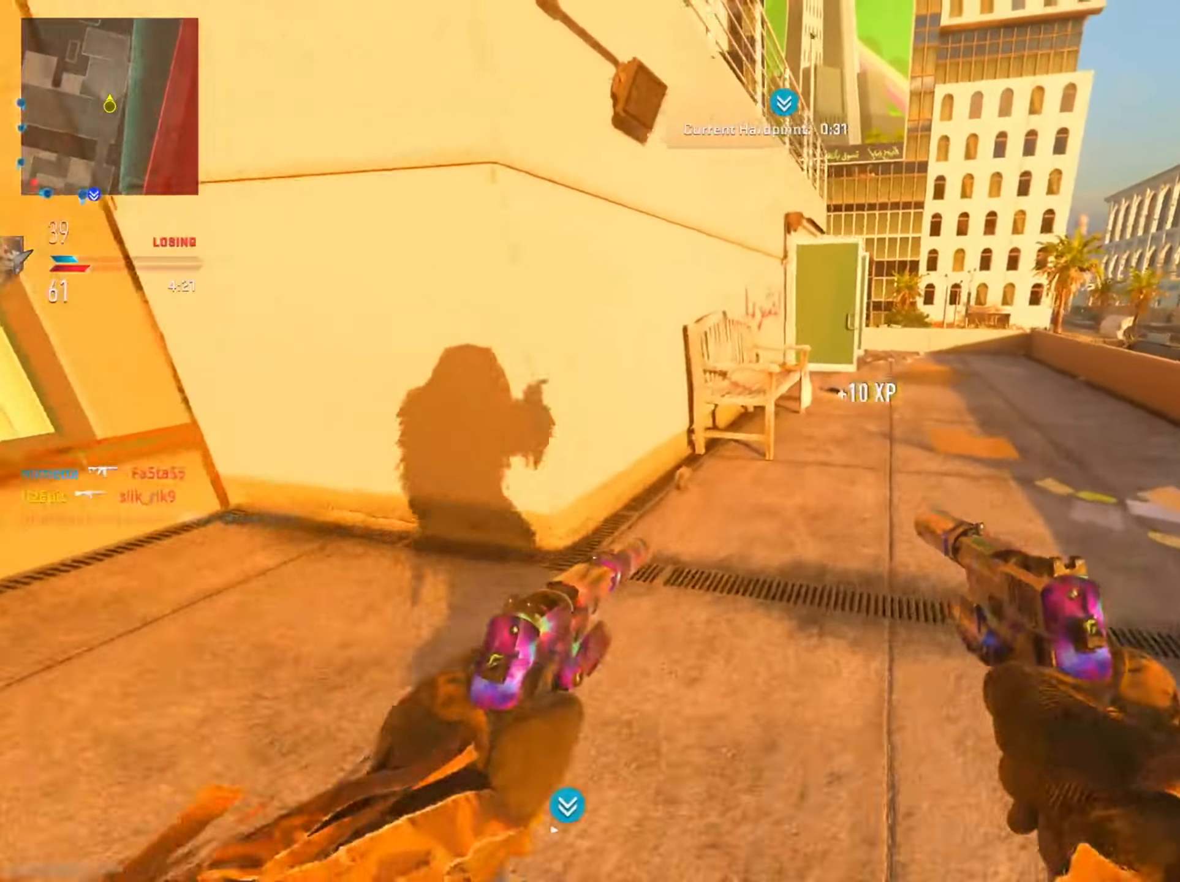
{"buttons": ["SQUARE"], "left_stick": "up-right", "right_stick": "center", "events": [[368, "SQUARE", "down"]]}
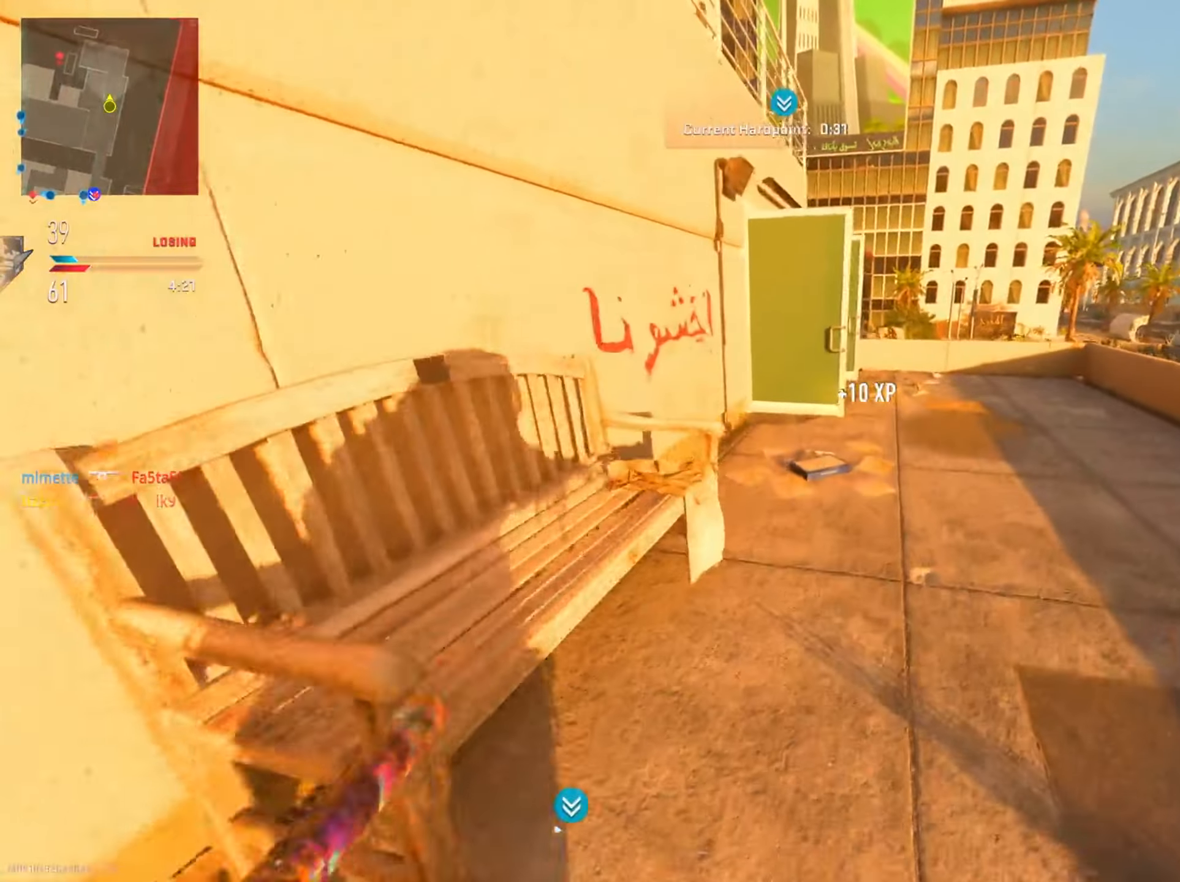
{"buttons": [], "left_stick": "up-right", "right_stick": "center", "events": [[17, "SQUARE", "up"]]}
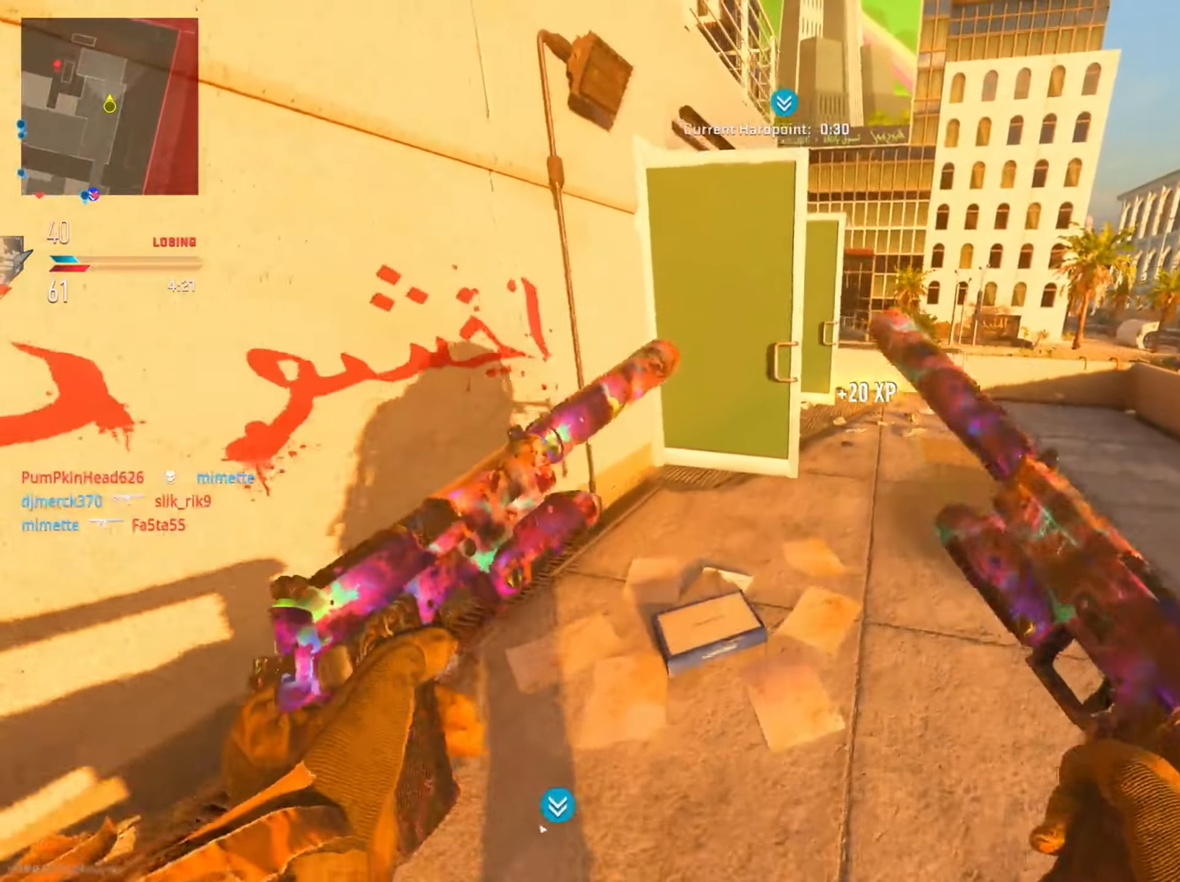
{"buttons": [], "left_stick": "up-right", "right_stick": "center", "events": []}
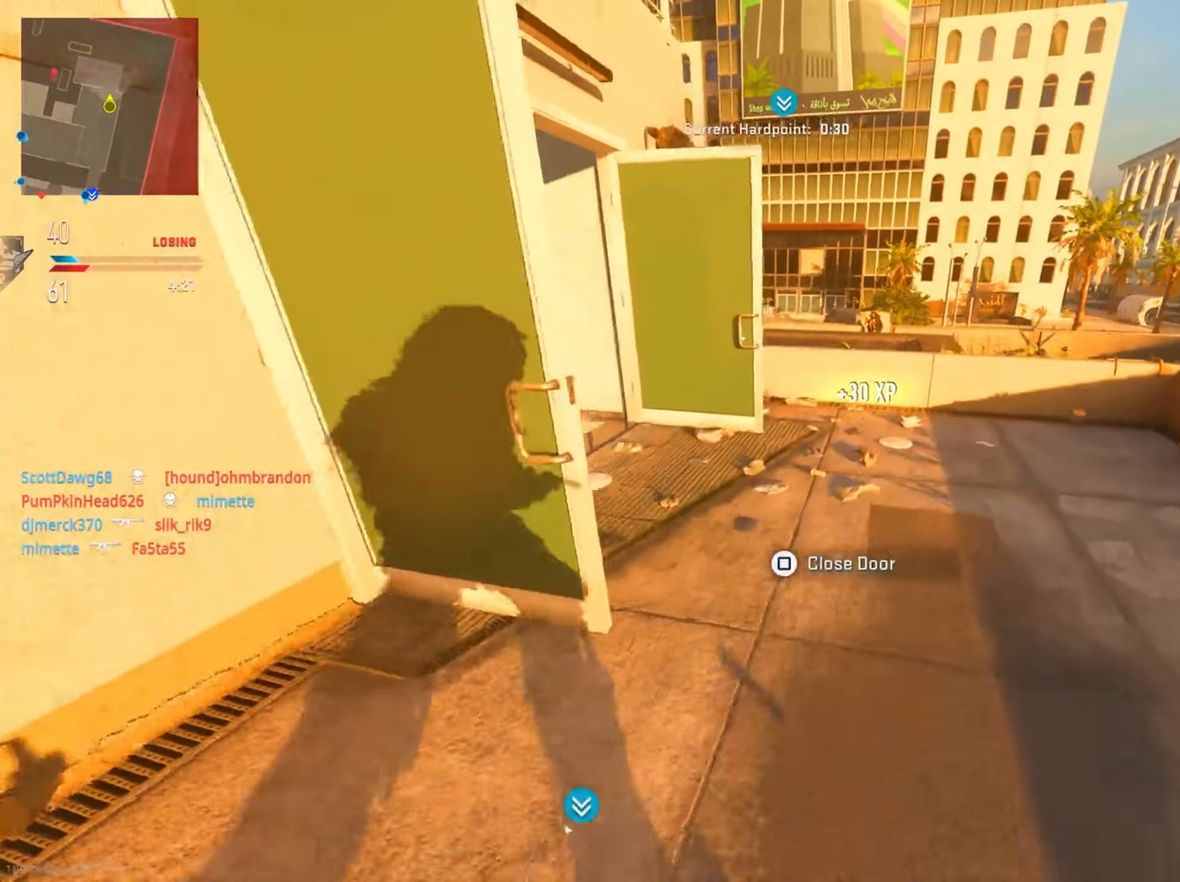
{"buttons": [], "left_stick": "up", "right_stick": "center", "events": [[300, "left_stick", "up"]]}
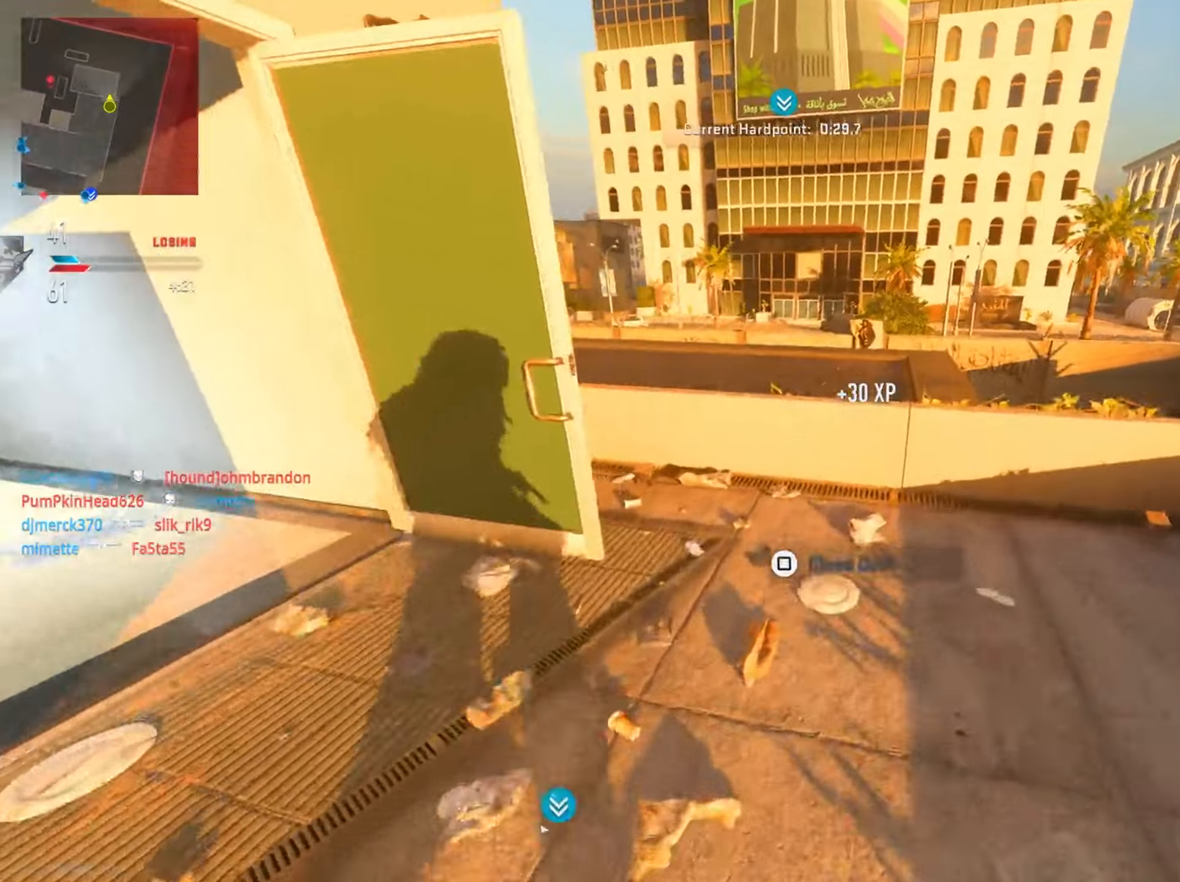
{"buttons": [], "left_stick": "up-right", "right_stick": "down-right", "events": [[33, "left_stick", "up-right"], [83, "right_stick", "left"], [267, "R3", "down"], [283, "right_stick", "center"], [350, "R3", "up"], [350, "right_stick", "down-right"]]}
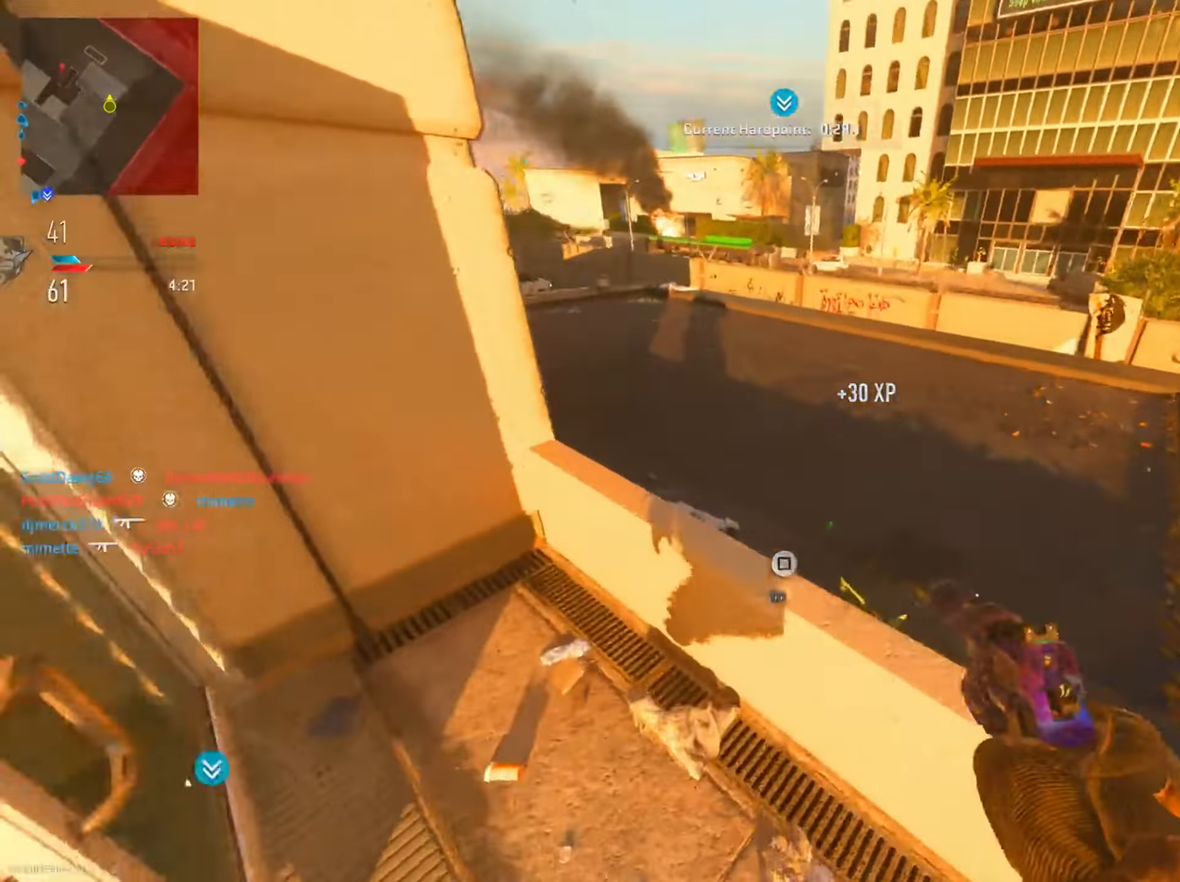
{"buttons": [], "left_stick": "right", "right_stick": "center", "events": [[117, "left_stick", "right"], [250, "right_stick", "center"], [267, "left_stick", "center"], [367, "left_stick", "right"]]}
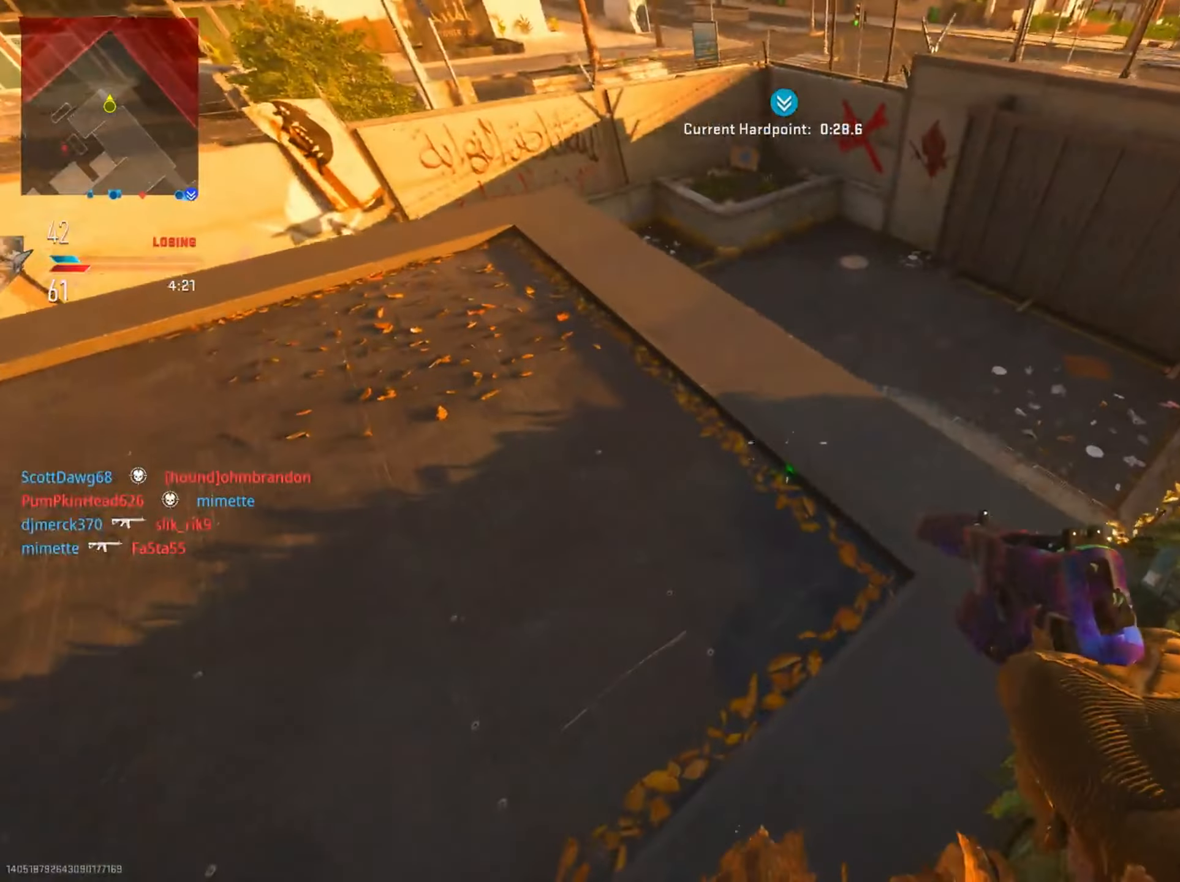
{"buttons": [], "left_stick": "up-right", "right_stick": "up-left", "events": [[100, "right_stick", "down-right"], [167, "right_stick", "down"], [317, "right_stick", "left"], [434, "left_stick", "up-right"], [450, "right_stick", "up-left"]]}
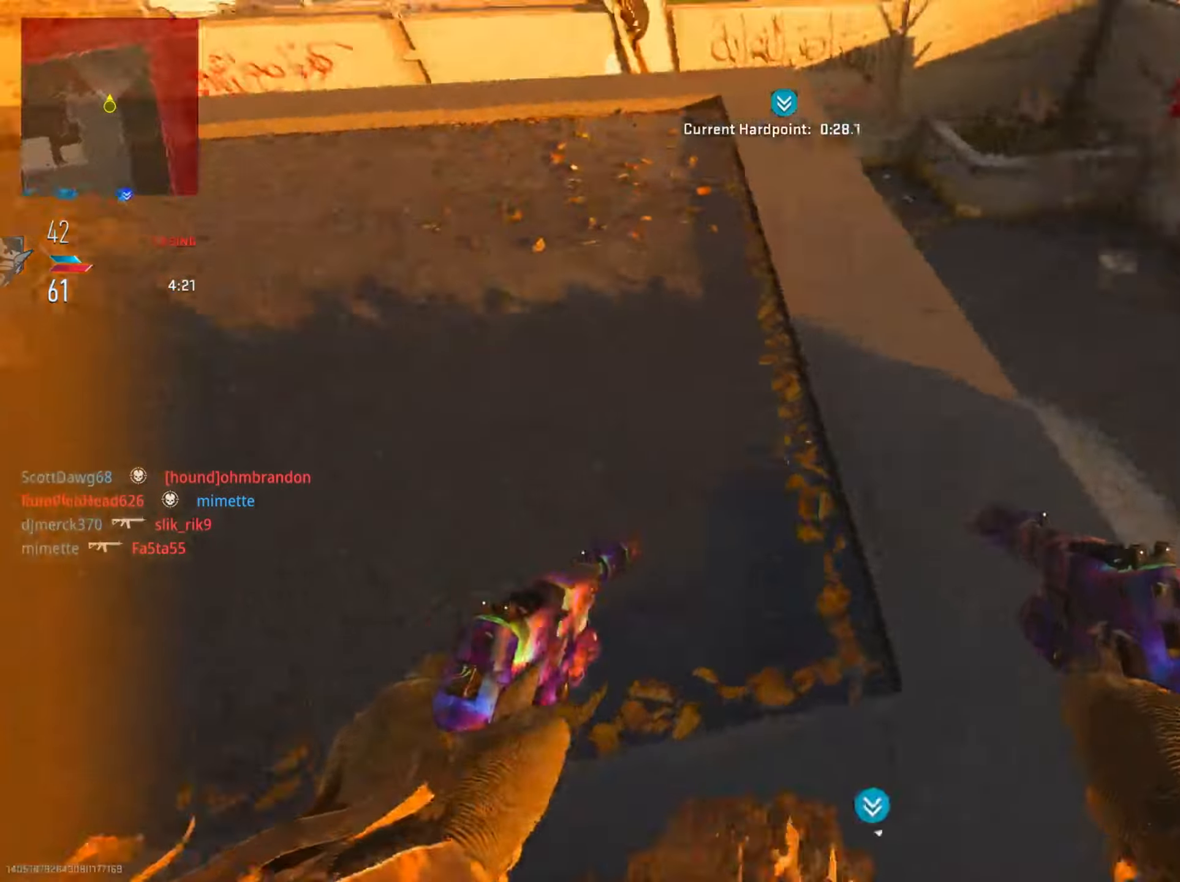
{"buttons": [], "left_stick": "up-right", "right_stick": "right", "events": [[17, "right_stick", "up"], [67, "right_stick", "right"]]}
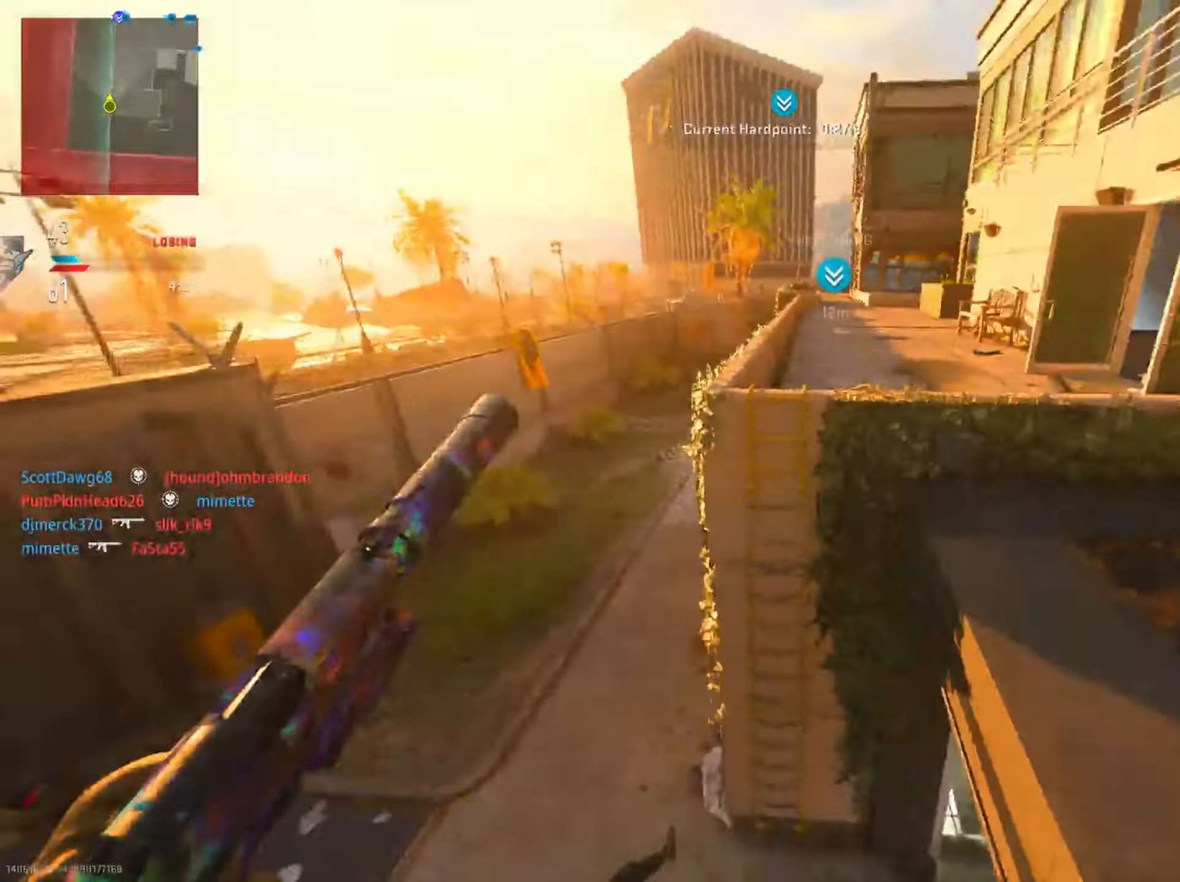
{"buttons": [], "left_stick": "up", "right_stick": "center", "events": [[33, "right_stick", "center"], [133, "right_stick", "right"], [217, "left_stick", "up"], [367, "right_stick", "center"], [417, "right_stick", "left"], [484, "right_stick", "center"]]}
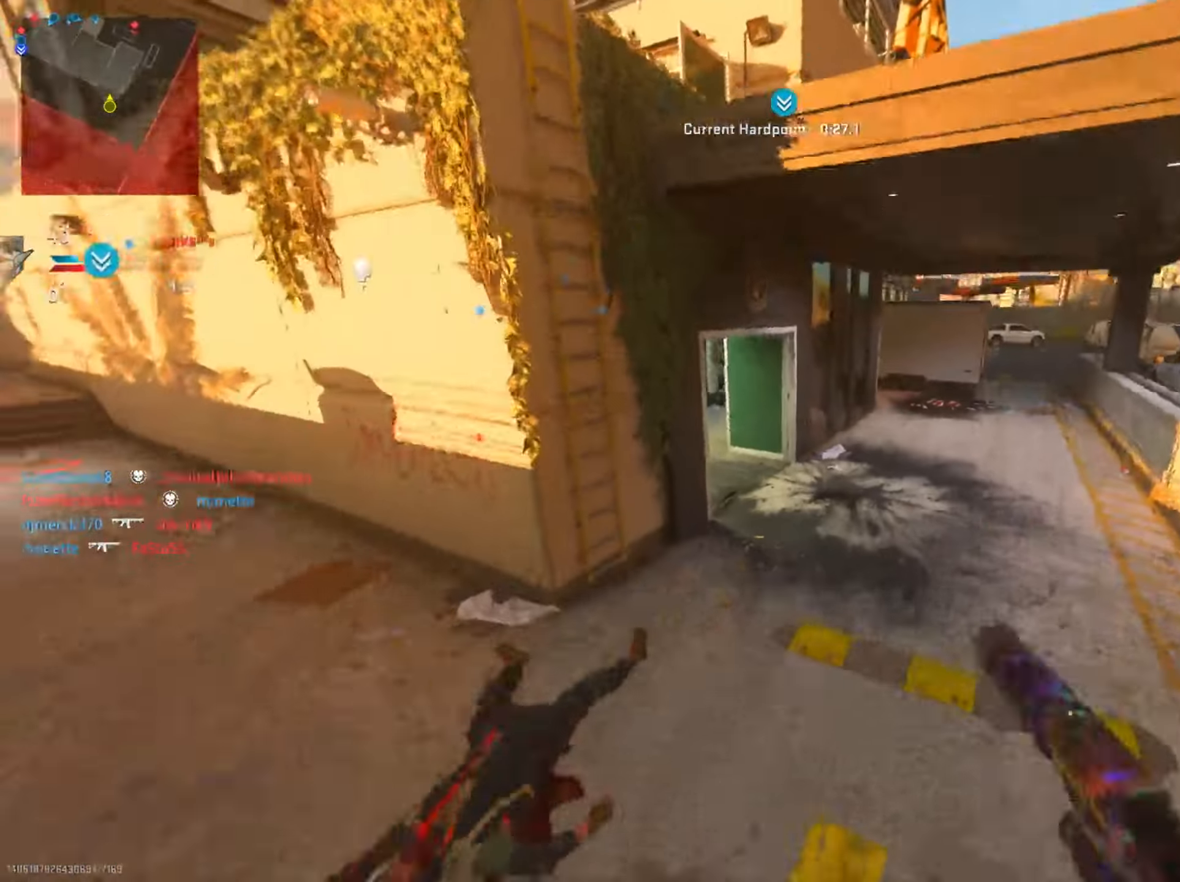
{"buttons": [], "left_stick": "up", "right_stick": "center", "events": []}
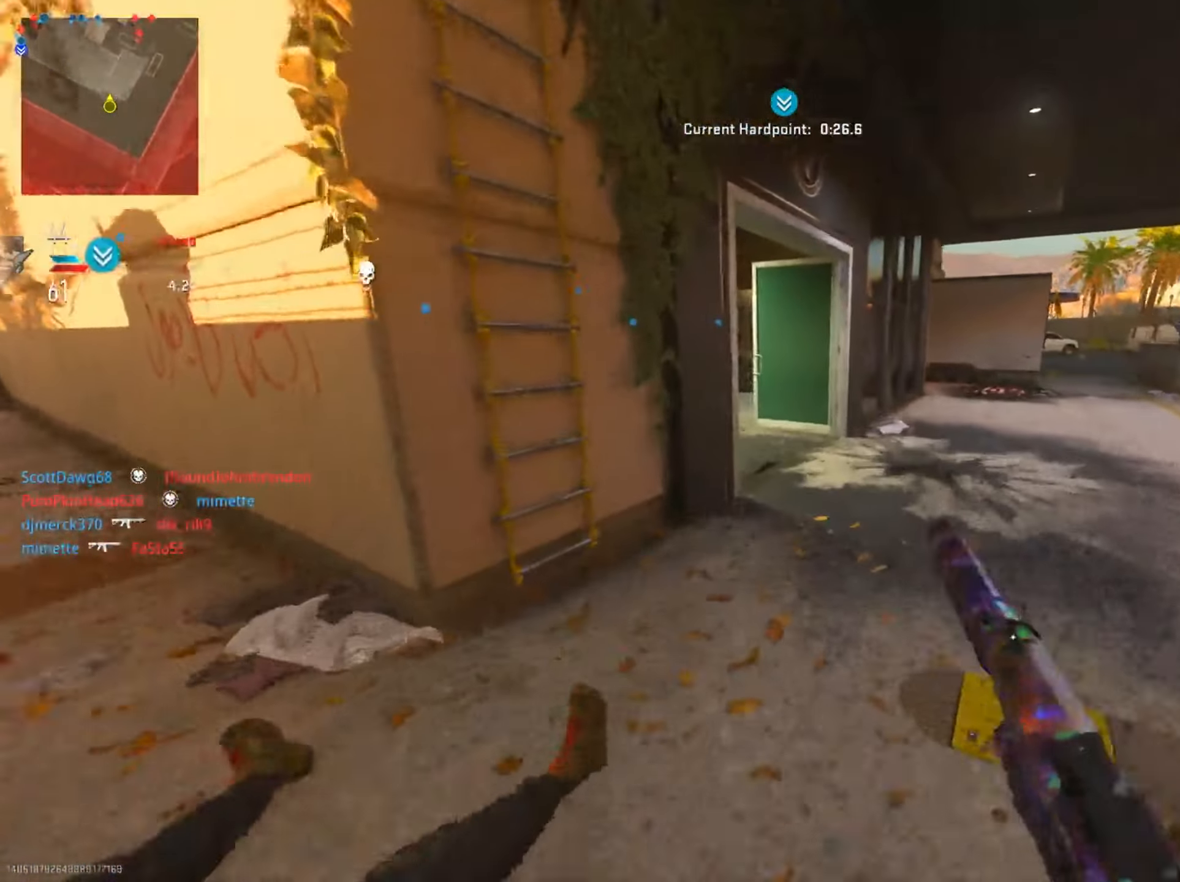
{"buttons": [], "left_stick": "up", "right_stick": "left", "events": [[383, "right_stick", "left"]]}
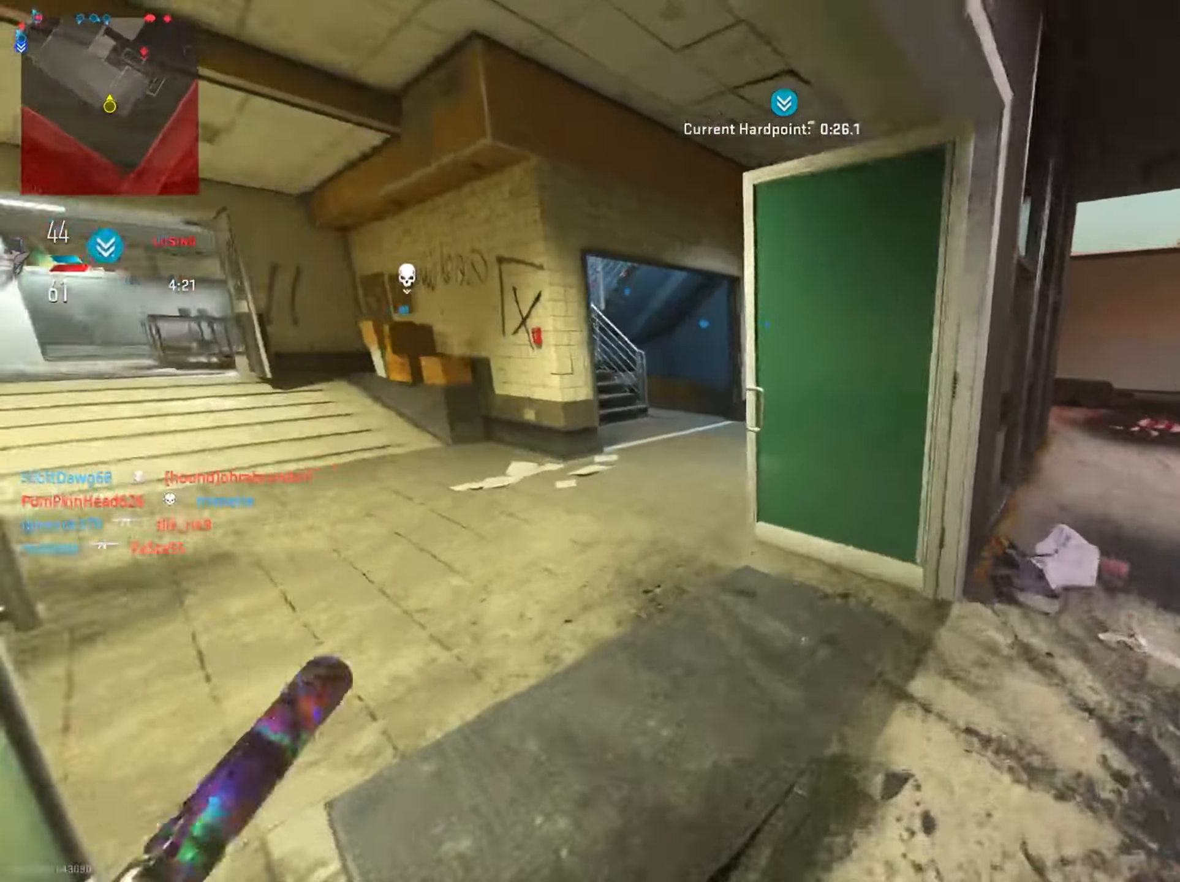
{"buttons": [], "left_stick": "up", "right_stick": "right", "events": [[117, "right_stick", "center"], [467, "right_stick", "right"]]}
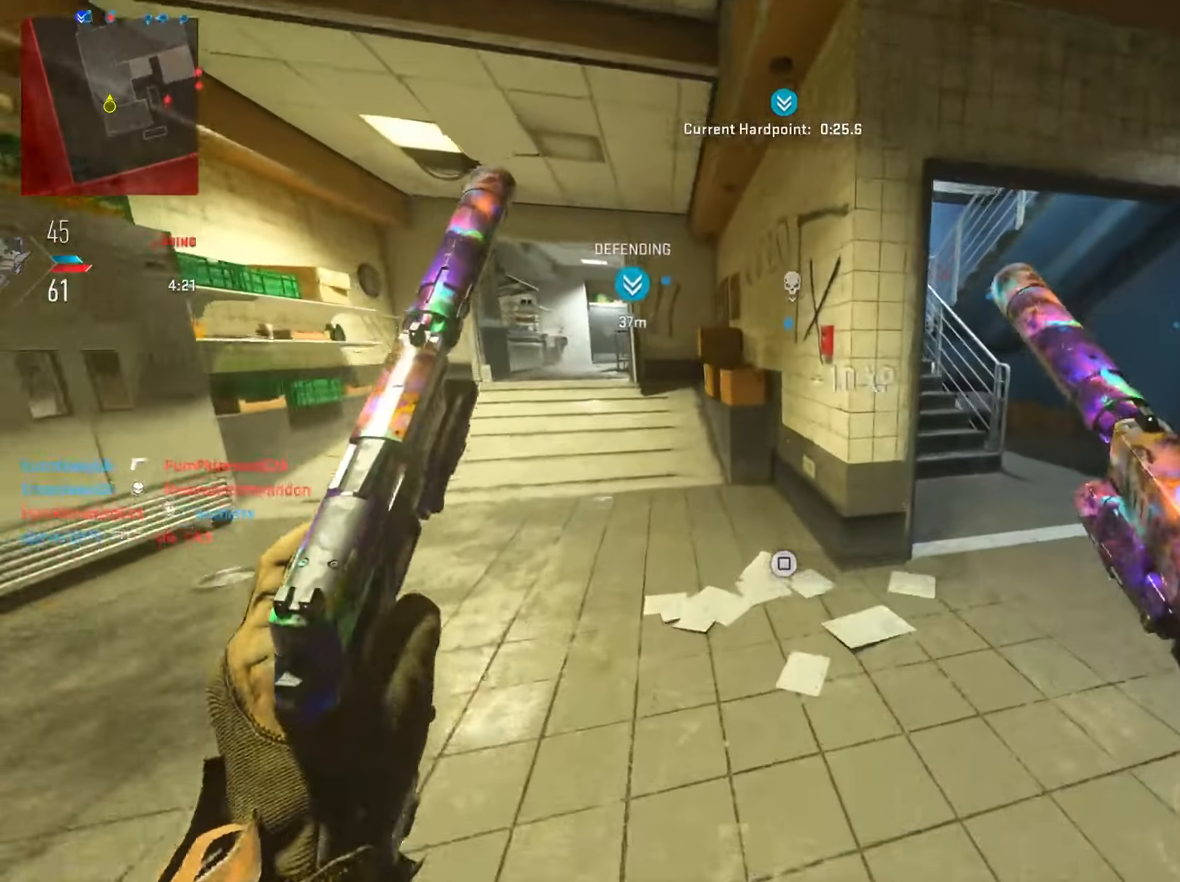
{"buttons": [], "left_stick": "down-left", "right_stick": "right", "events": [[167, "right_stick", "center"], [267, "right_stick", "right"], [417, "left_stick", "left"], [500, "left_stick", "down-left"]]}
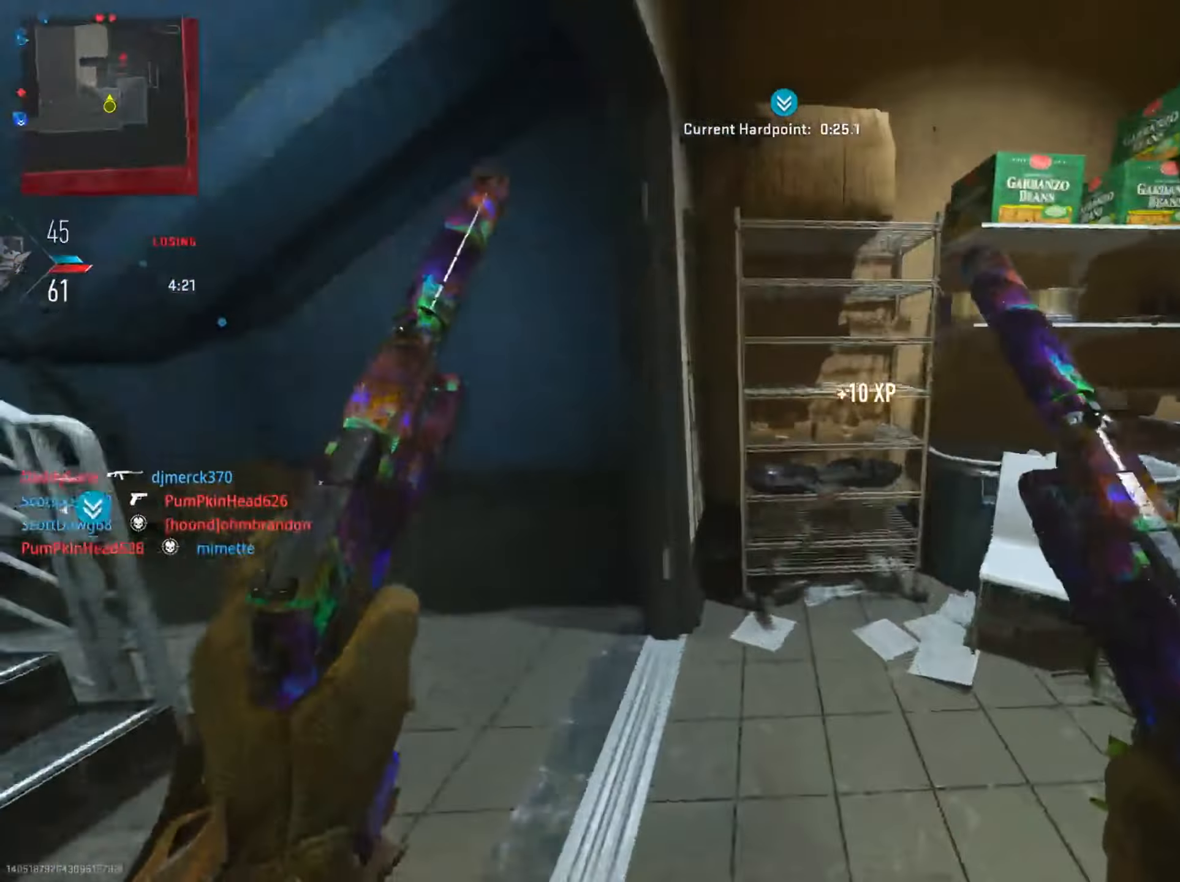
{"buttons": [], "left_stick": "center", "right_stick": "center", "events": [[117, "right_stick", "left"], [184, "left_stick", "down"], [217, "right_stick", "right"], [284, "left_stick", "down-right"], [401, "left_stick", "center"], [401, "right_stick", "center"]]}
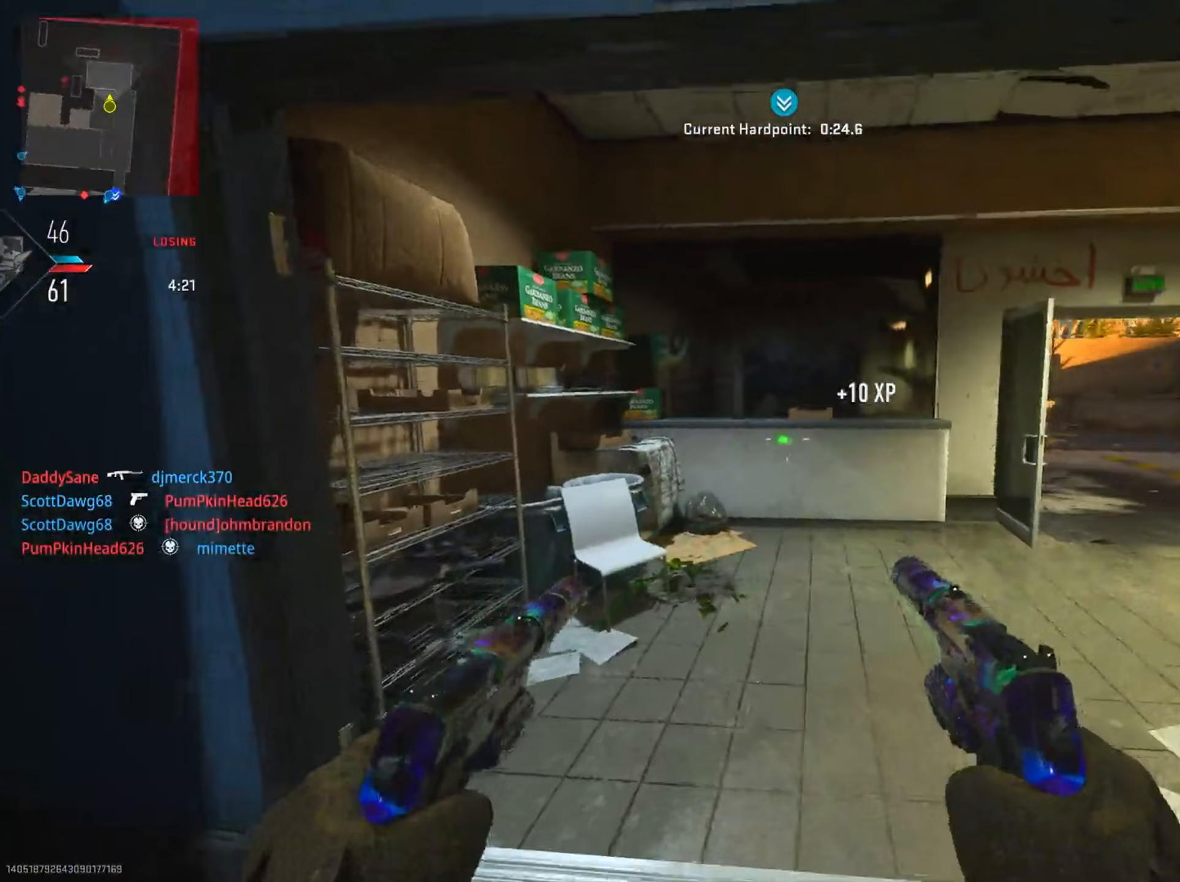
{"buttons": [], "left_stick": "up-right", "right_stick": "center", "events": [[117, "left_stick", "up"], [167, "right_stick", "right"], [250, "left_stick", "up-right"], [334, "right_stick", "center"]]}
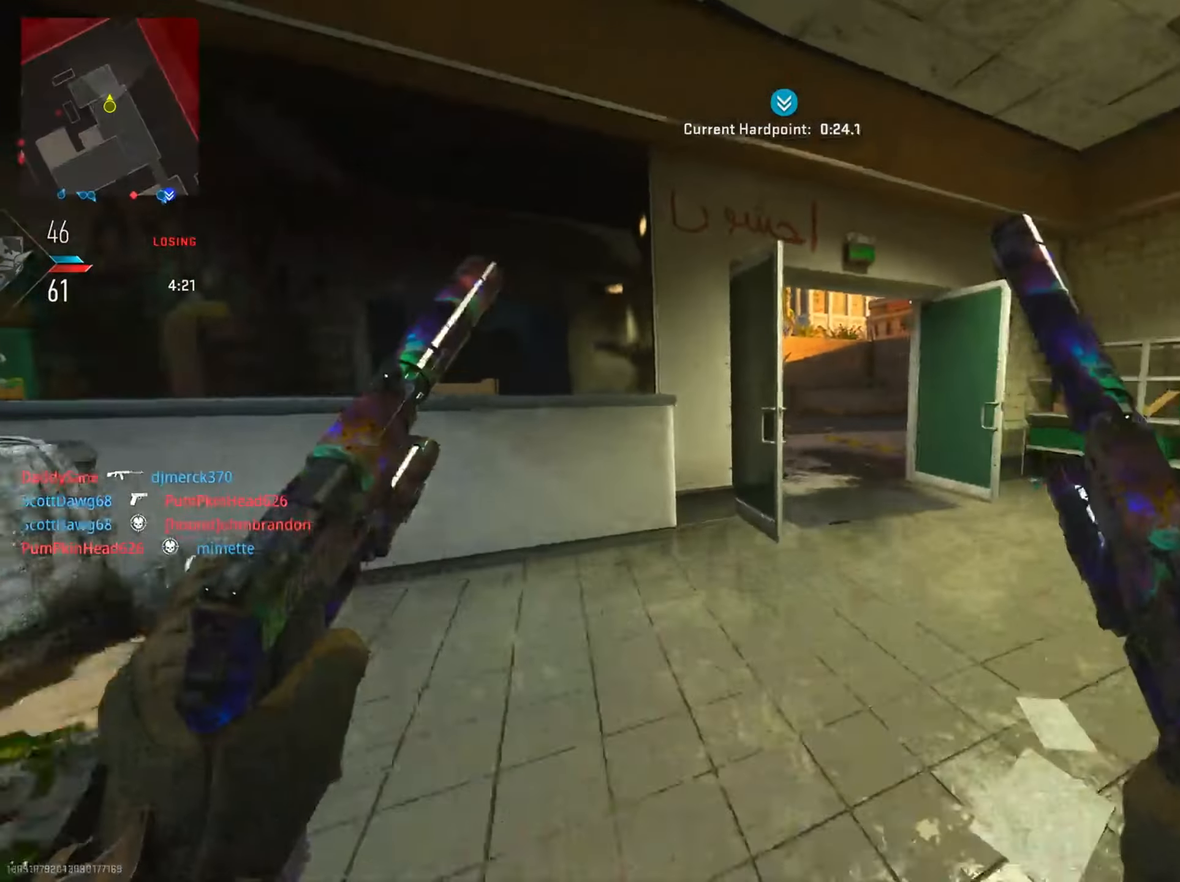
{"buttons": [], "left_stick": "up-right", "right_stick": "left", "events": [[400, "right_stick", "left"]]}
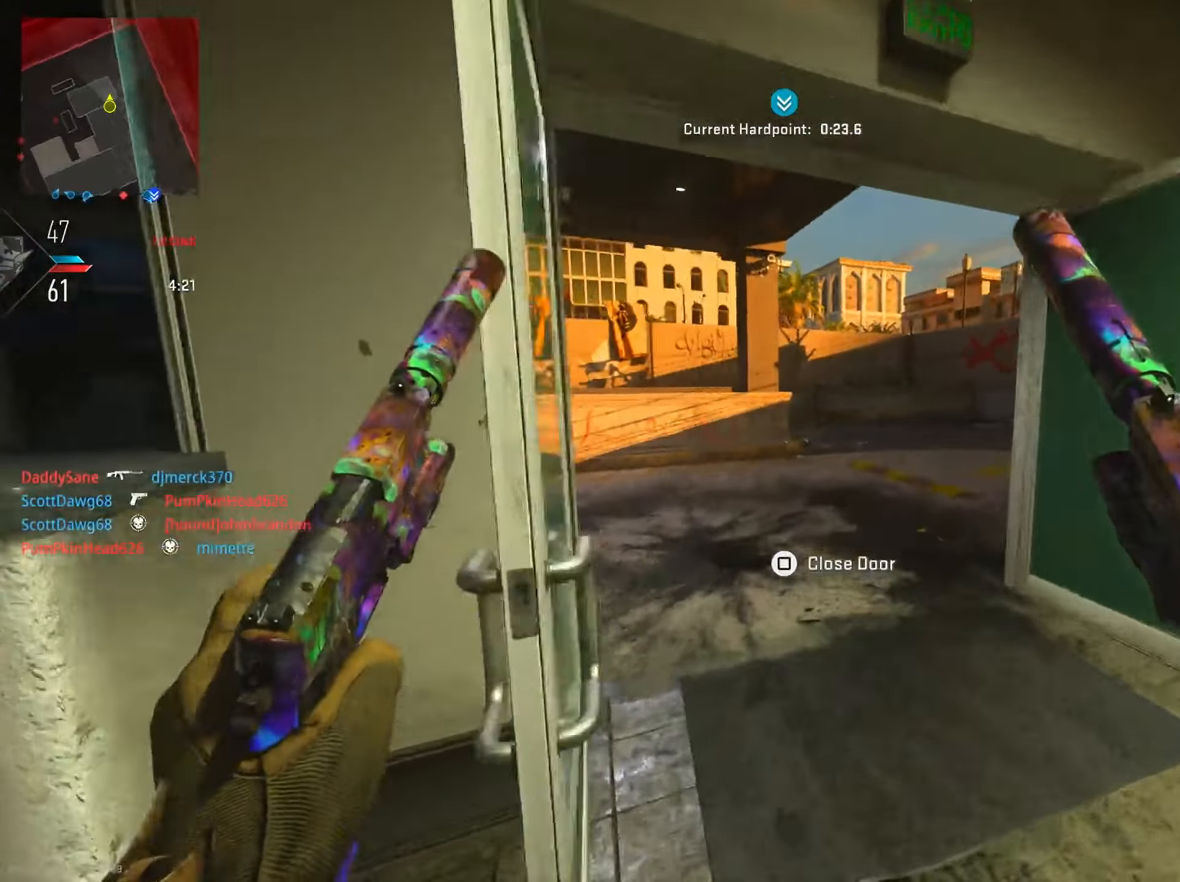
{"buttons": [], "left_stick": "center", "right_stick": "center", "events": [[33, "left_stick", "left"], [50, "right_stick", "center"], [234, "left_stick", "center"]]}
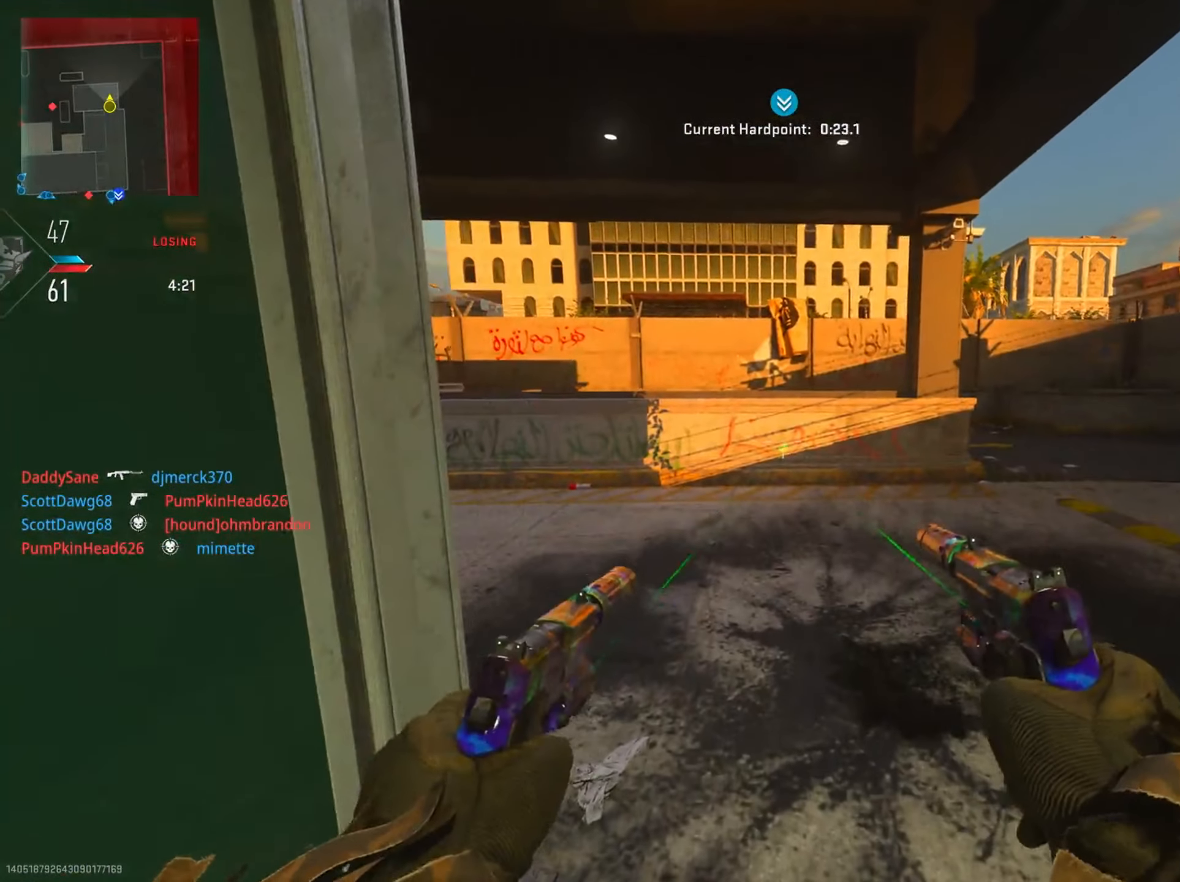
{"buttons": [], "left_stick": "up", "right_stick": "left", "events": [[217, "left_stick", "up"], [217, "right_stick", "left"]]}
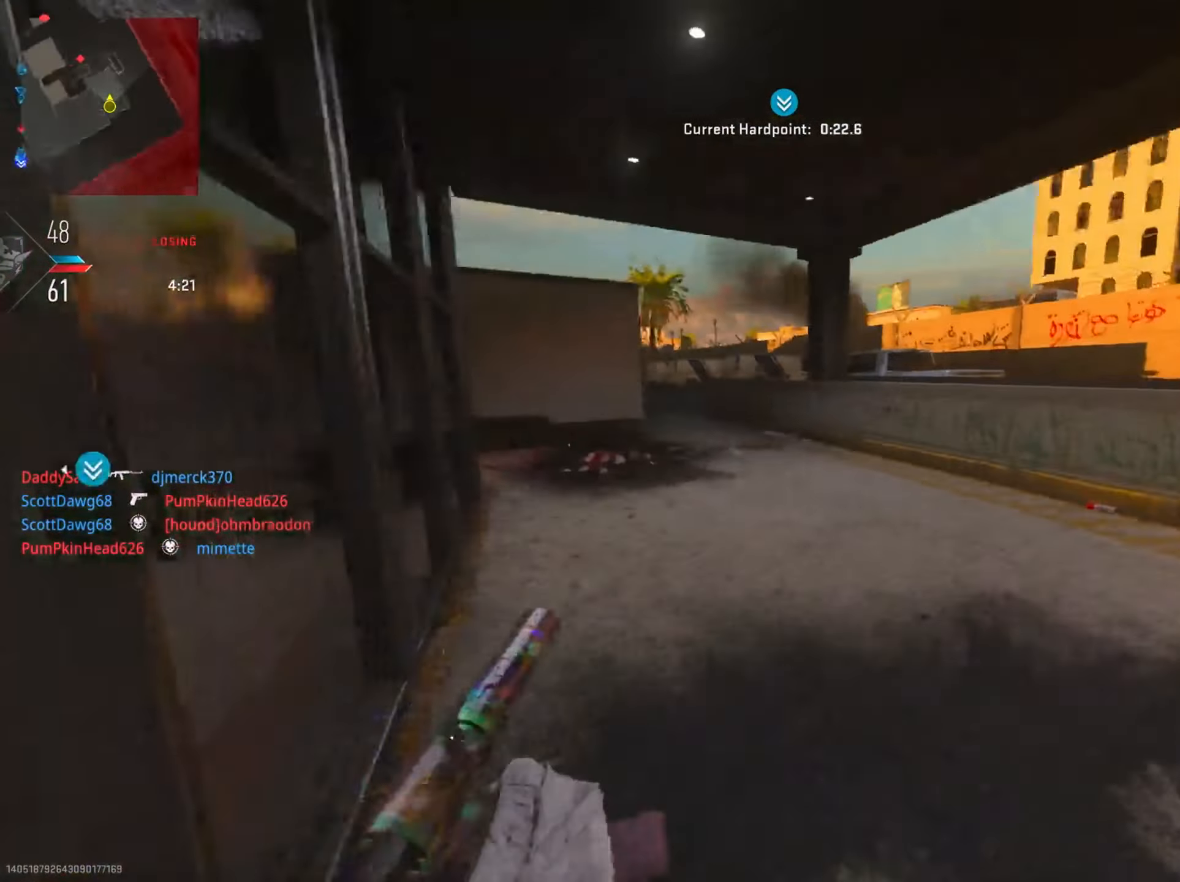
{"buttons": [], "left_stick": "up-right", "right_stick": "center", "events": [[84, "left_stick", "up-left"], [267, "right_stick", "center"], [334, "left_stick", "up"], [467, "left_stick", "up-right"]]}
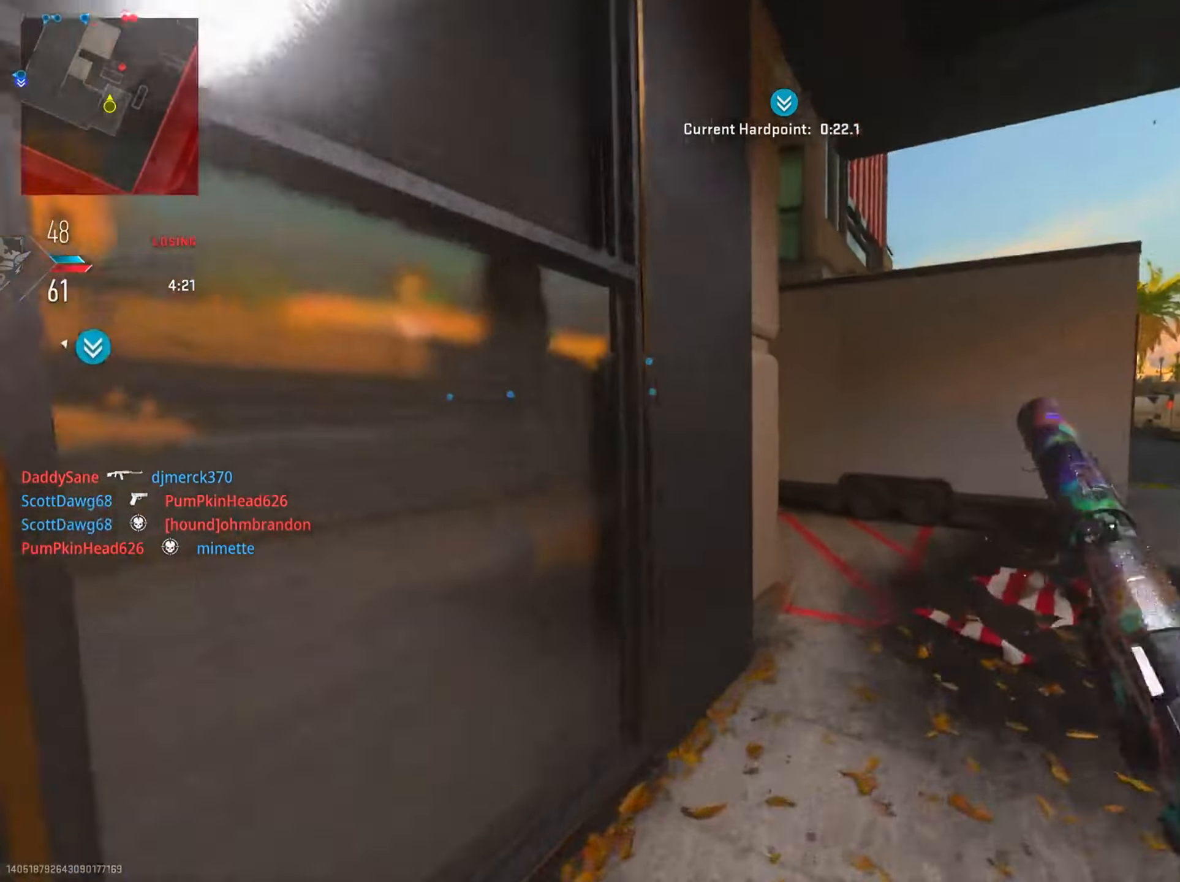
{"buttons": [], "left_stick": "up-left", "right_stick": "center", "events": [[117, "right_stick", "left"], [350, "right_stick", "center"], [384, "left_stick", "up"], [500, "left_stick", "up-left"]]}
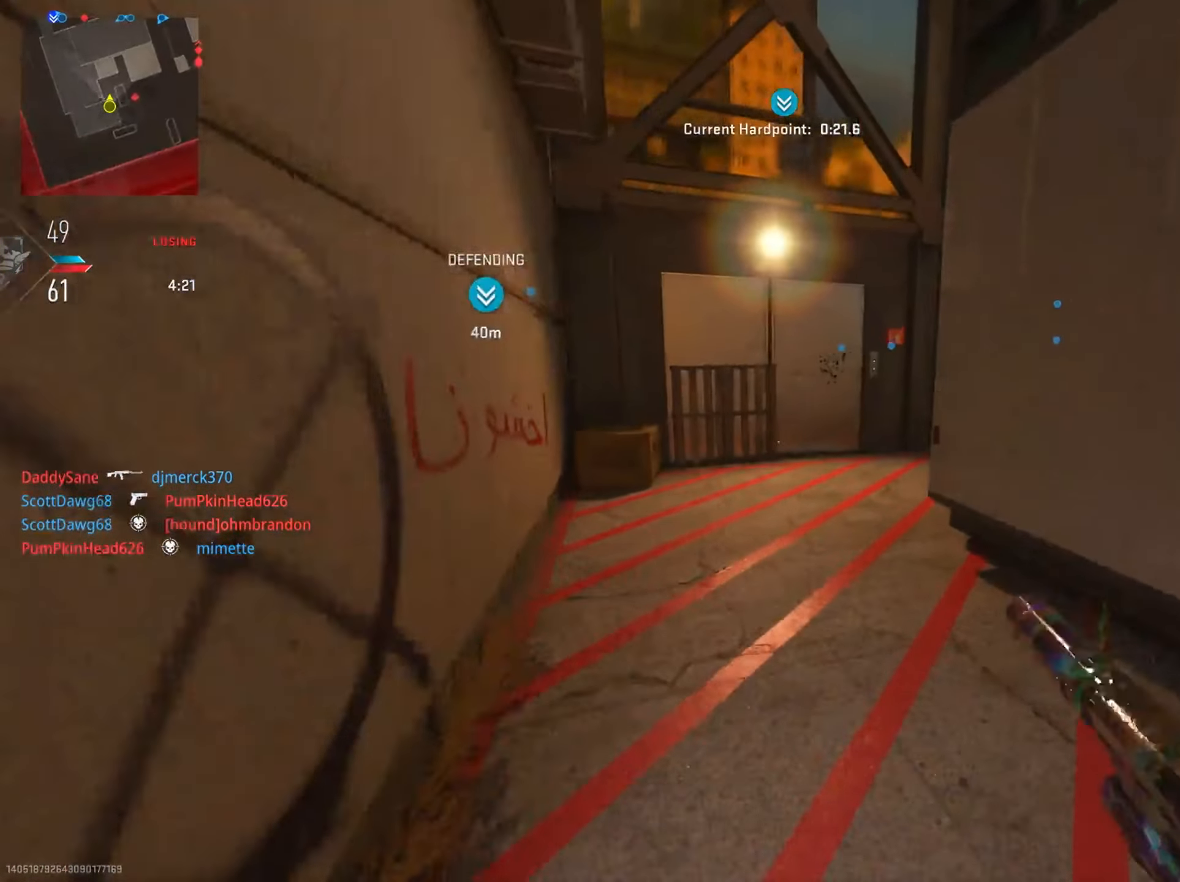
{"buttons": [], "left_stick": "left", "right_stick": "right", "events": [[134, "right_stick", "right"], [401, "left_stick", "left"]]}
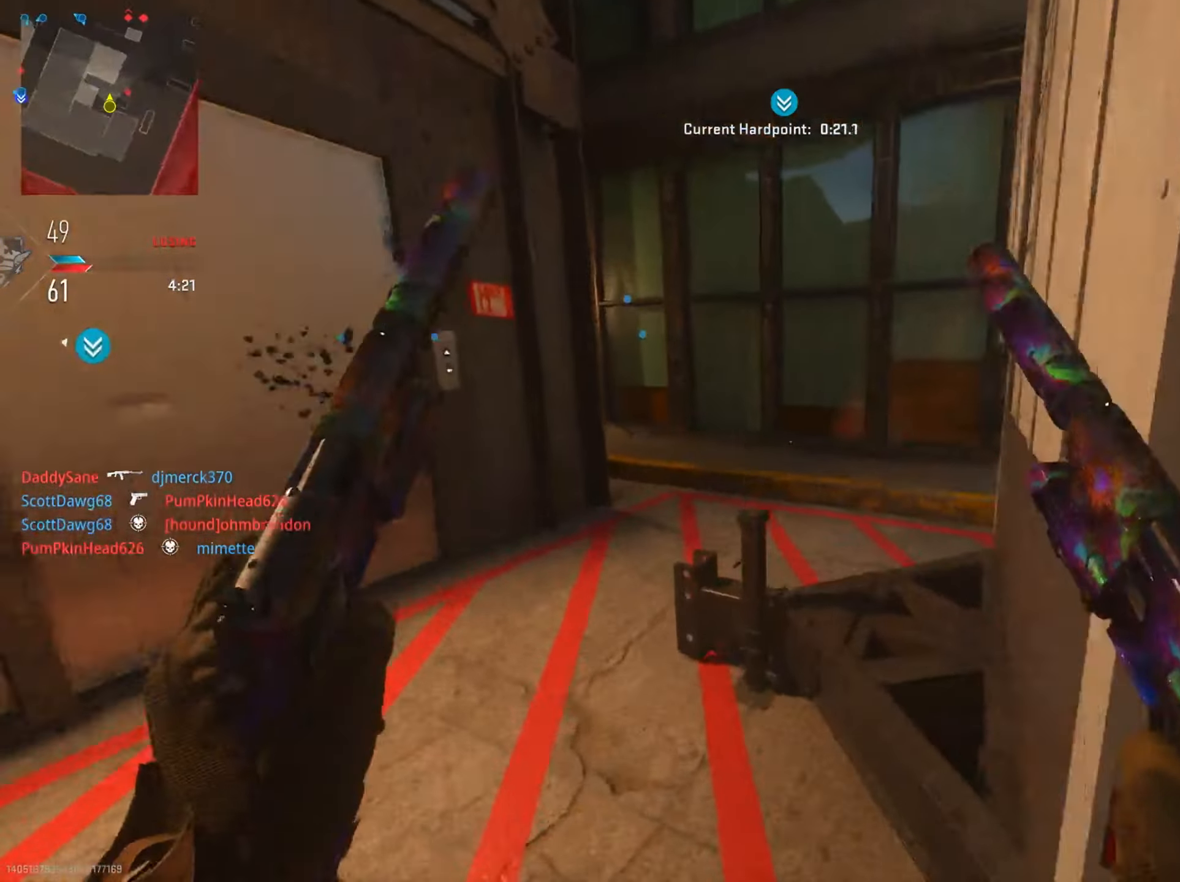
{"buttons": [], "left_stick": "left", "right_stick": "right", "events": []}
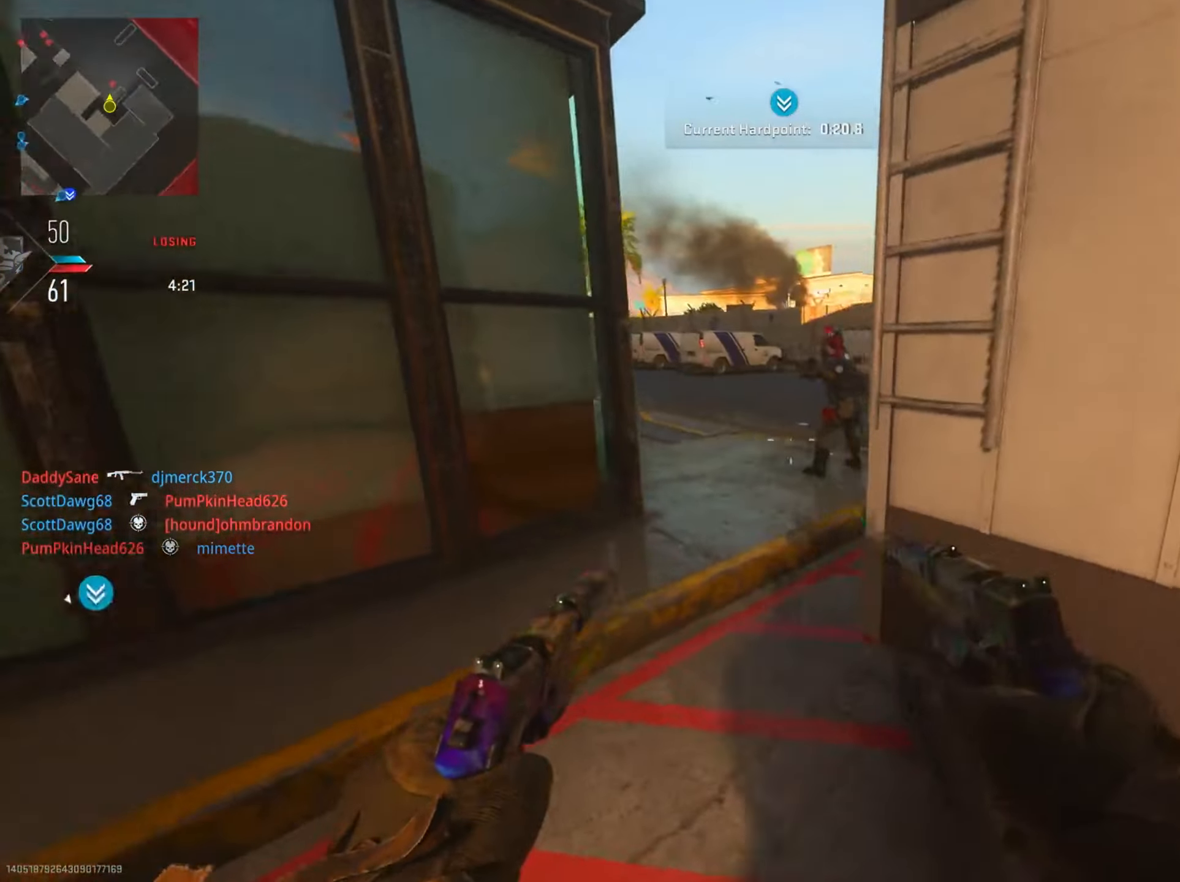
{"buttons": [], "left_stick": "center", "right_stick": "center", "events": [[167, "left_stick", "down-left"], [251, "right_stick", "up"], [267, "left_stick", "center"], [301, "L2", "down"], [334, "R2", "down"], [451, "right_stick", "center"], [467, "L2", "up"], [501, "R2", "up"]]}
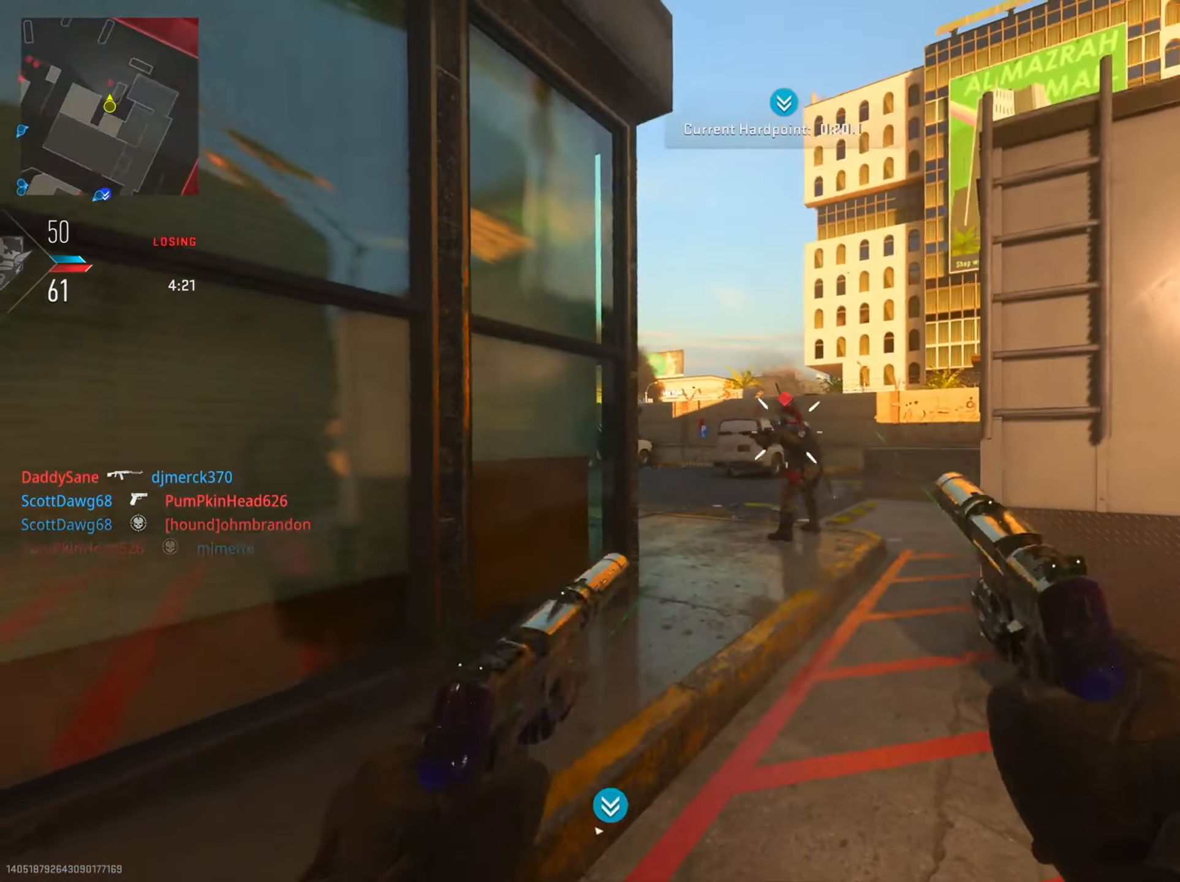
{"buttons": ["SQUARE"], "left_stick": "center", "right_stick": "center", "events": [[133, "L2", "down"], [133, "R2", "down"], [267, "L2", "up"], [267, "R2", "up"], [484, "SQUARE", "down"]]}
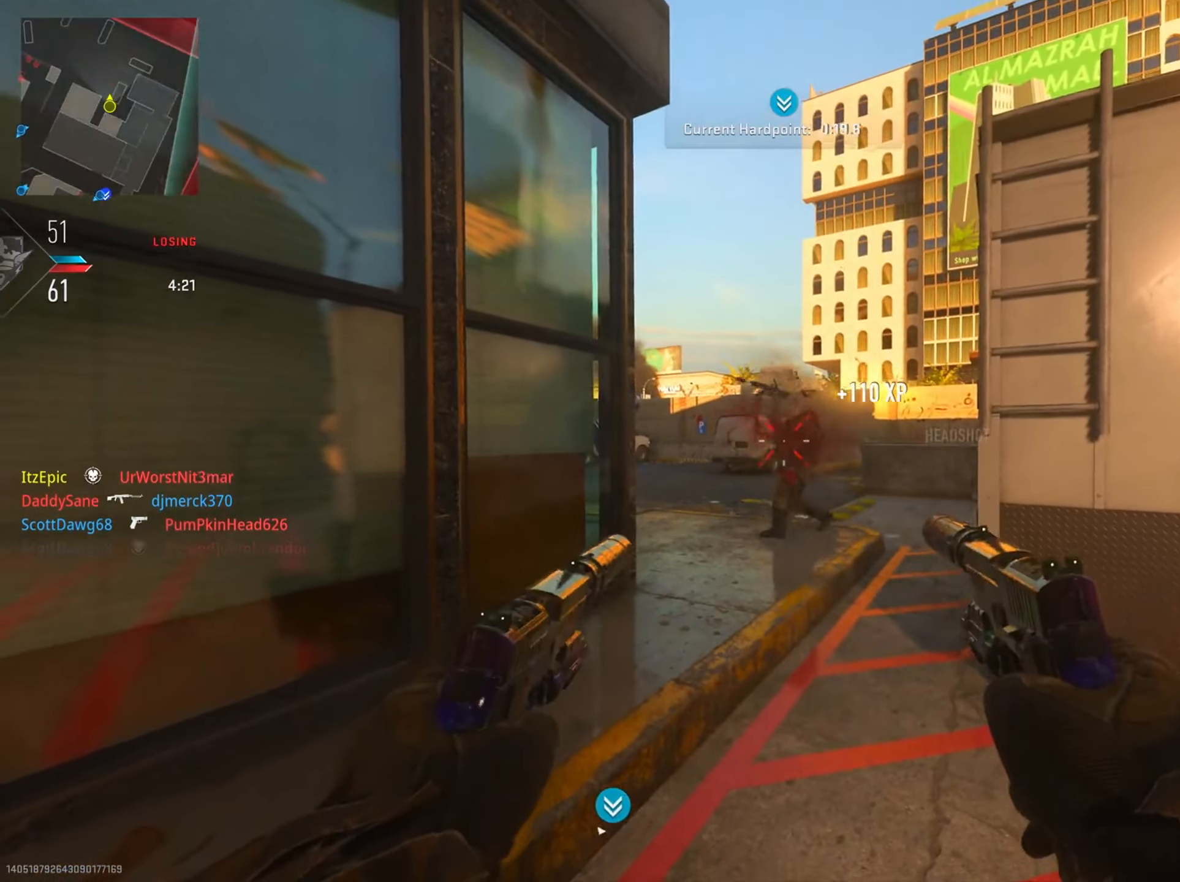
{"buttons": [], "left_stick": "left", "right_stick": "center", "events": [[17, "left_stick", "up"], [101, "SQUARE", "up"], [418, "left_stick", "left"]]}
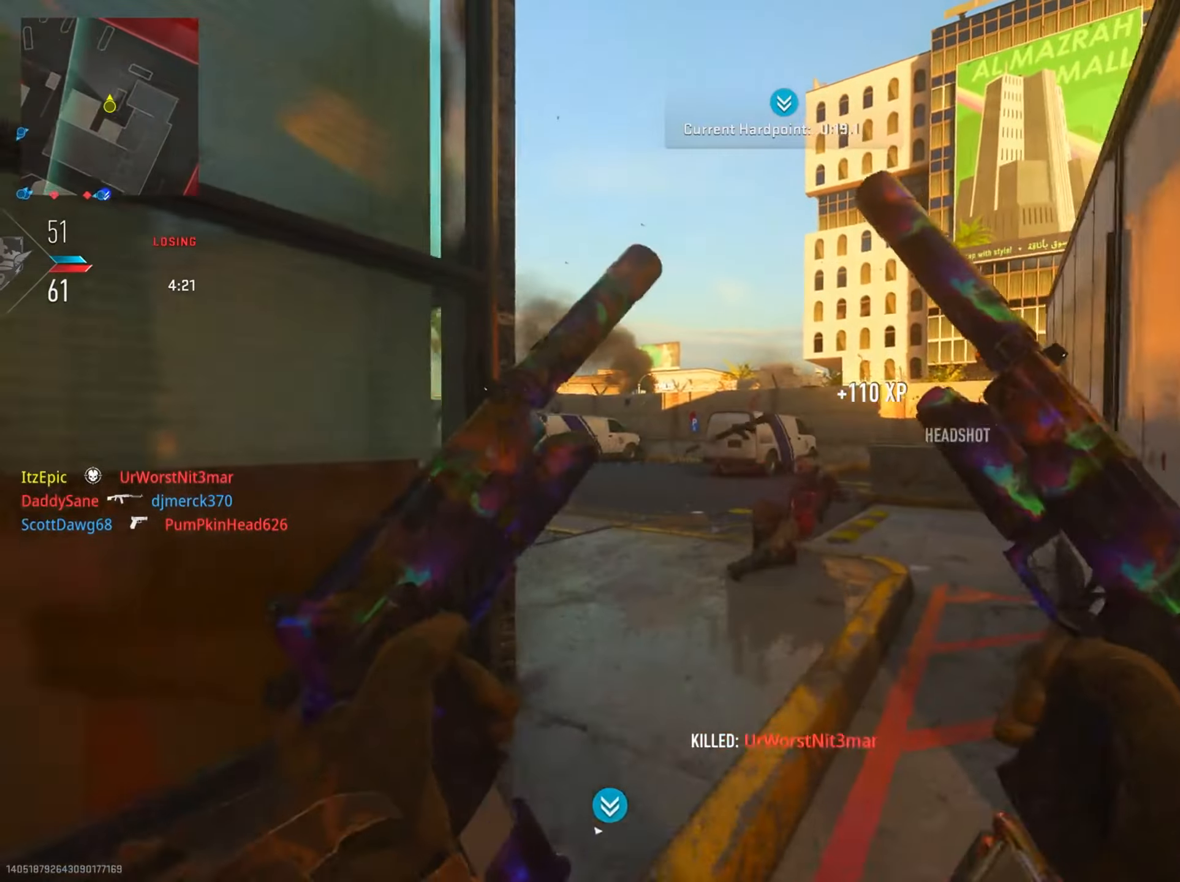
{"buttons": [], "left_stick": "center", "right_stick": "center", "events": [[250, "left_stick", "center"]]}
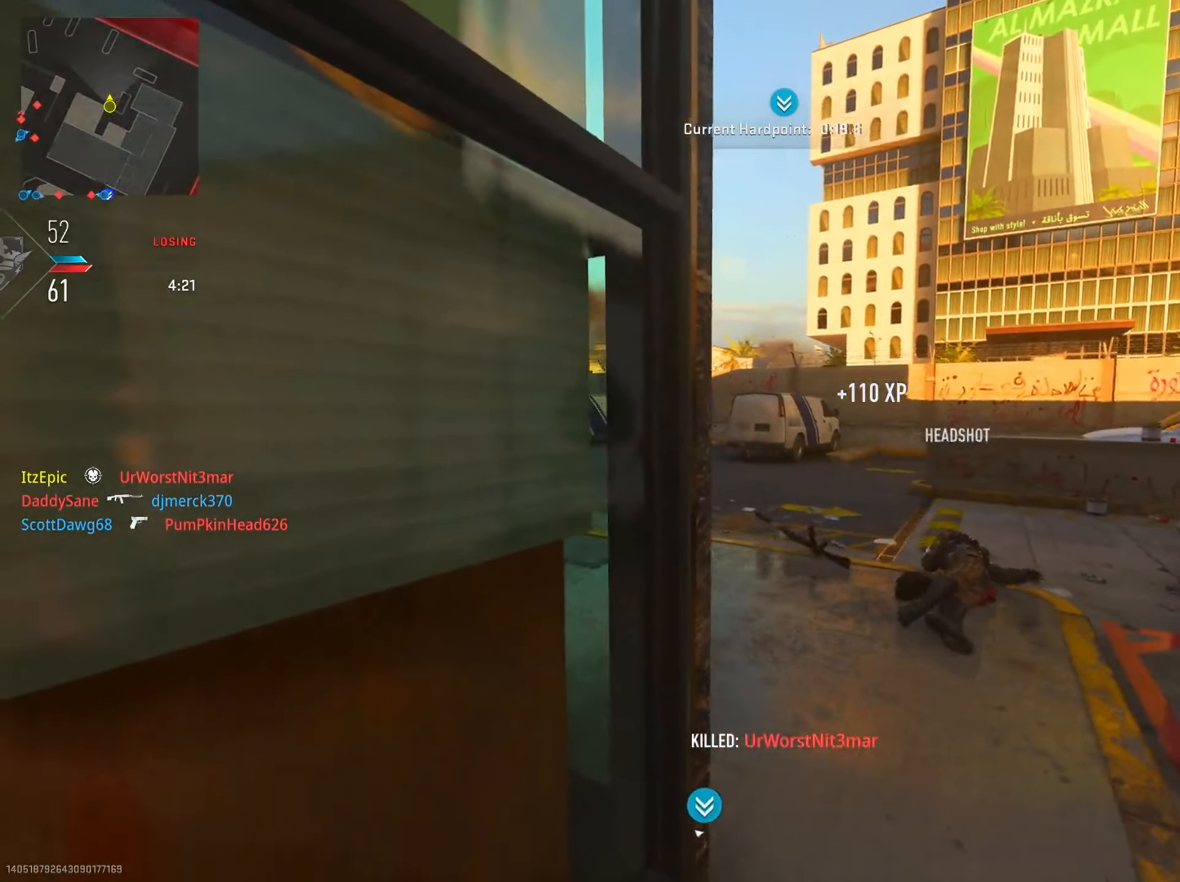
{"buttons": ["TRIANGLE"], "left_stick": "up", "right_stick": "center", "events": [[50, "left_stick", "up-right"], [116, "right_stick", "left"], [350, "right_stick", "center"], [467, "TRIANGLE", "down"], [483, "left_stick", "up"]]}